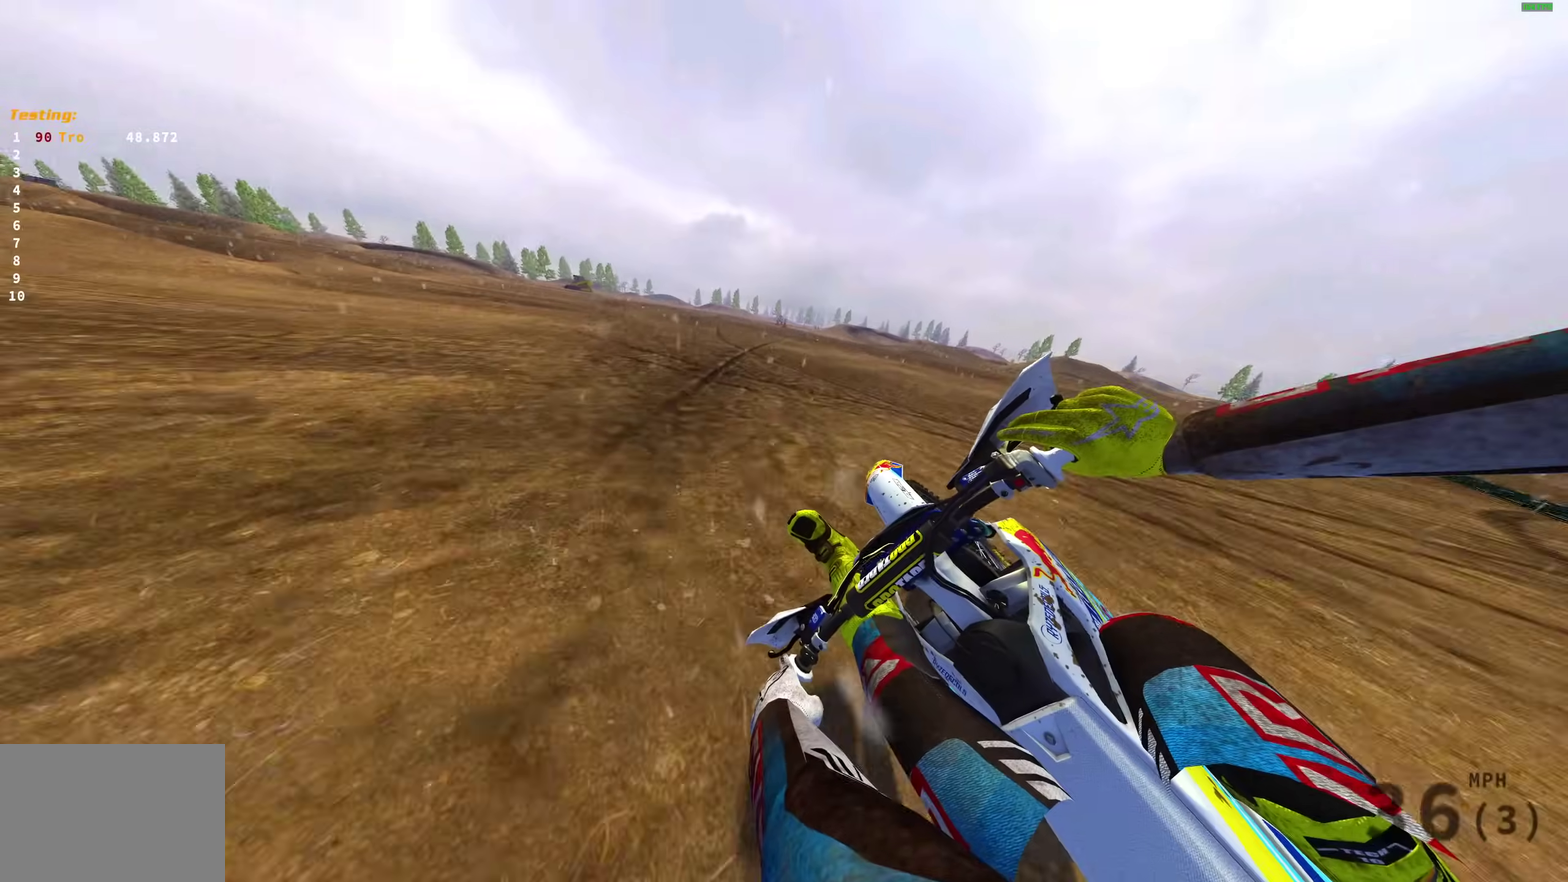
Gameplay with a controller (PlayStation layout); each line is a JSON object with the inputs held at the frame after it (dt_ms = milliseconds from this image to that frame). "events" lists button and stick changes between this image and that frame as [ms after this image, input, new state], when the widget could be followed in between. This document gives stick clicks only as held states, not as events.
{"dt_ms": 300, "buttons": ["R2"], "left_stick": "up-left", "right_stick": "up-right", "events": []}
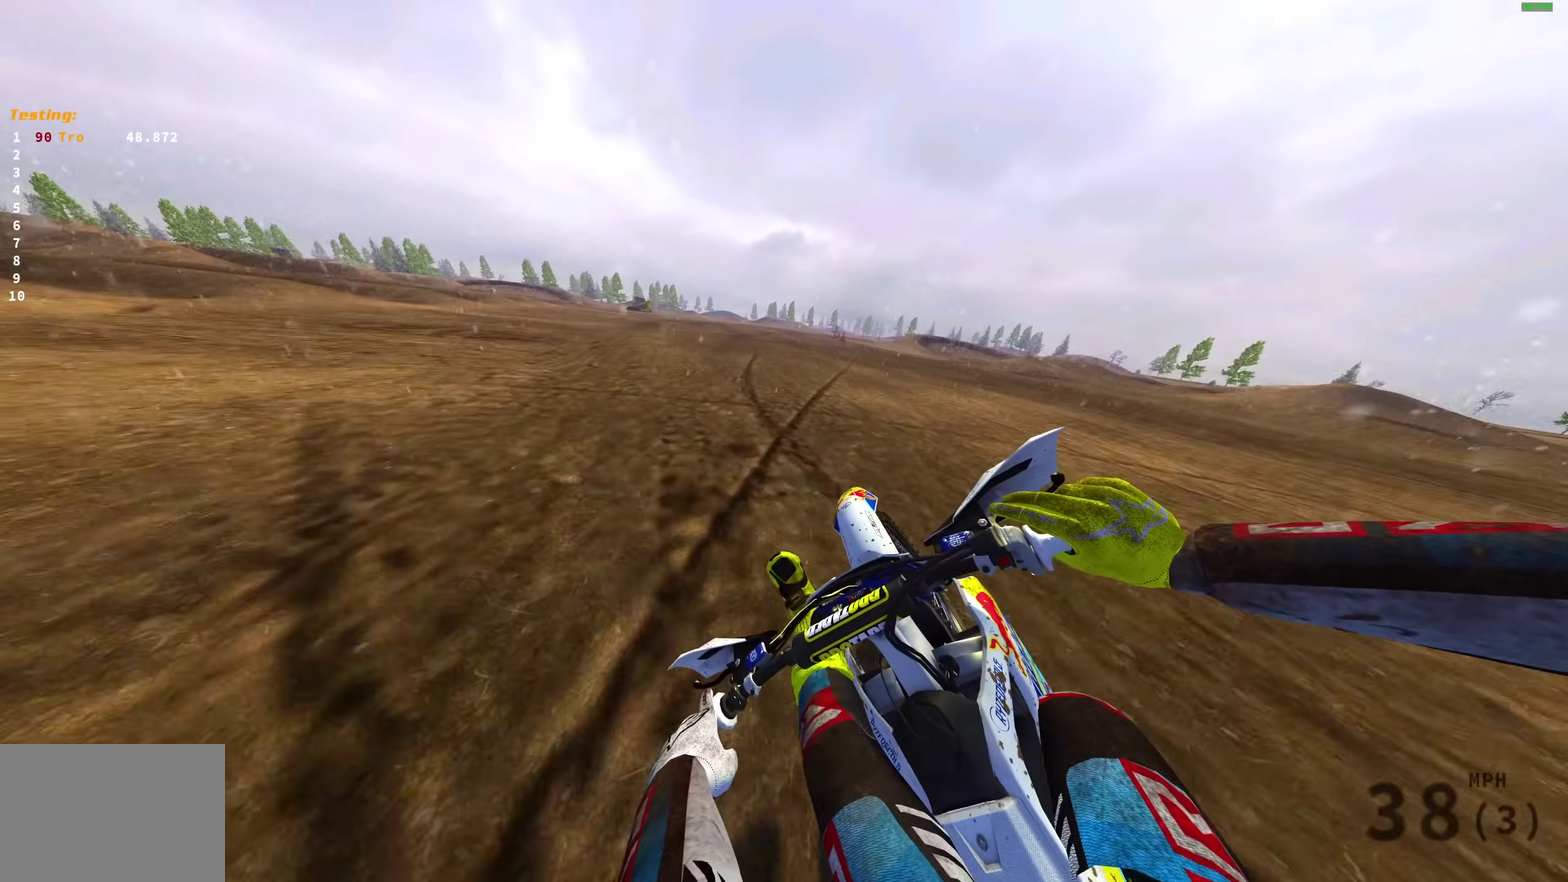
{"dt_ms": 700, "buttons": ["R2"], "left_stick": "up-right", "right_stick": "up-right", "events": [[100, "left_stick", "up"], [700, "left_stick", "up-right"]]}
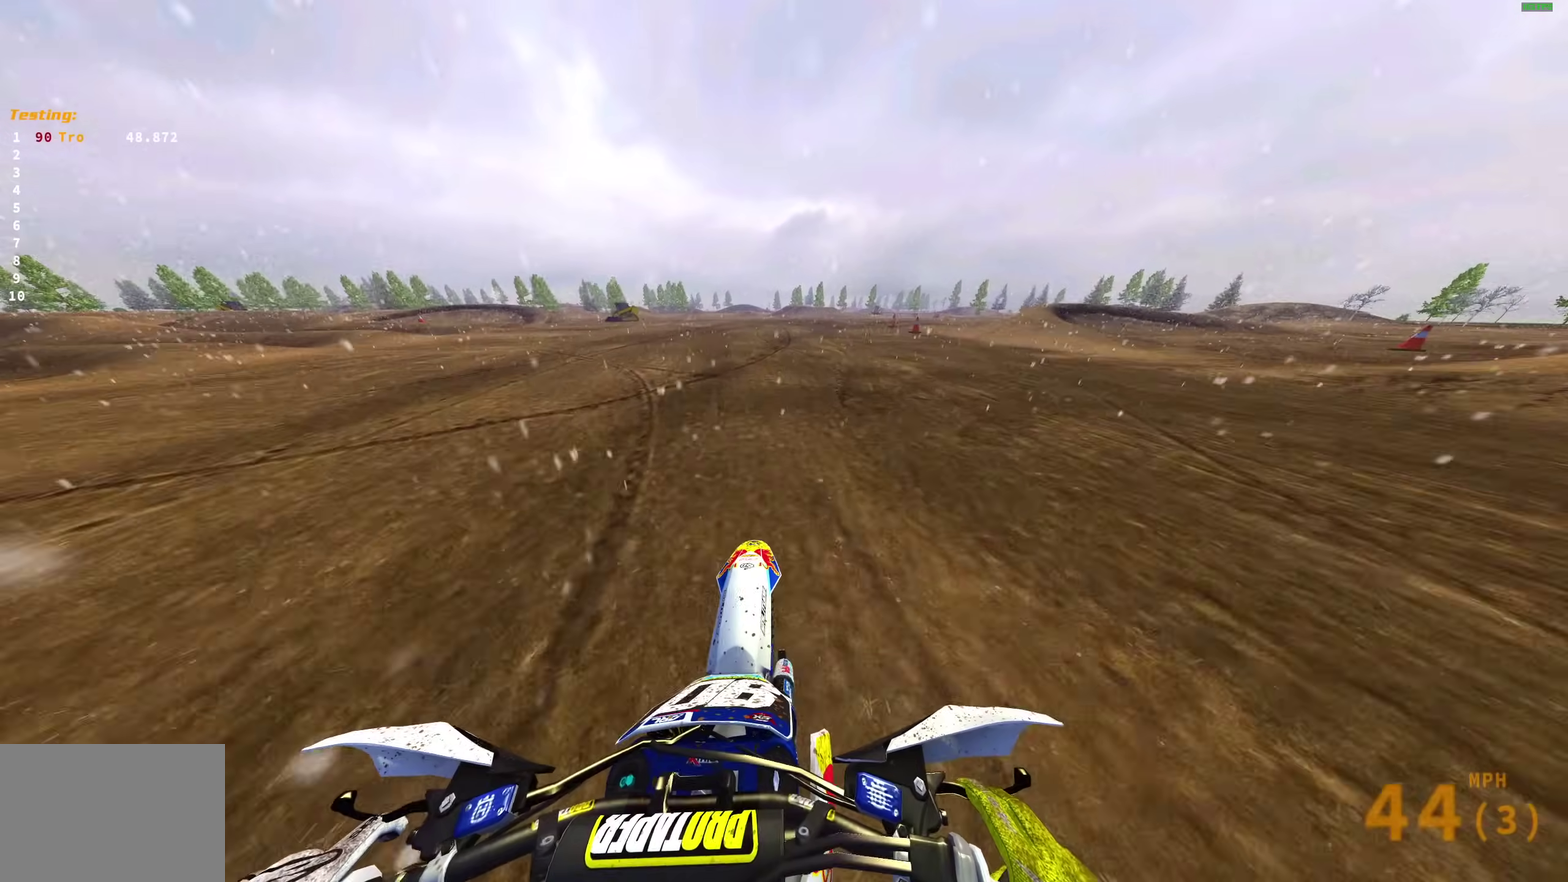
{"dt_ms": 300, "buttons": ["R2"], "left_stick": "up-right", "right_stick": "up-left", "events": [[133, "right_stick", "up"], [300, "right_stick", "up-left"]]}
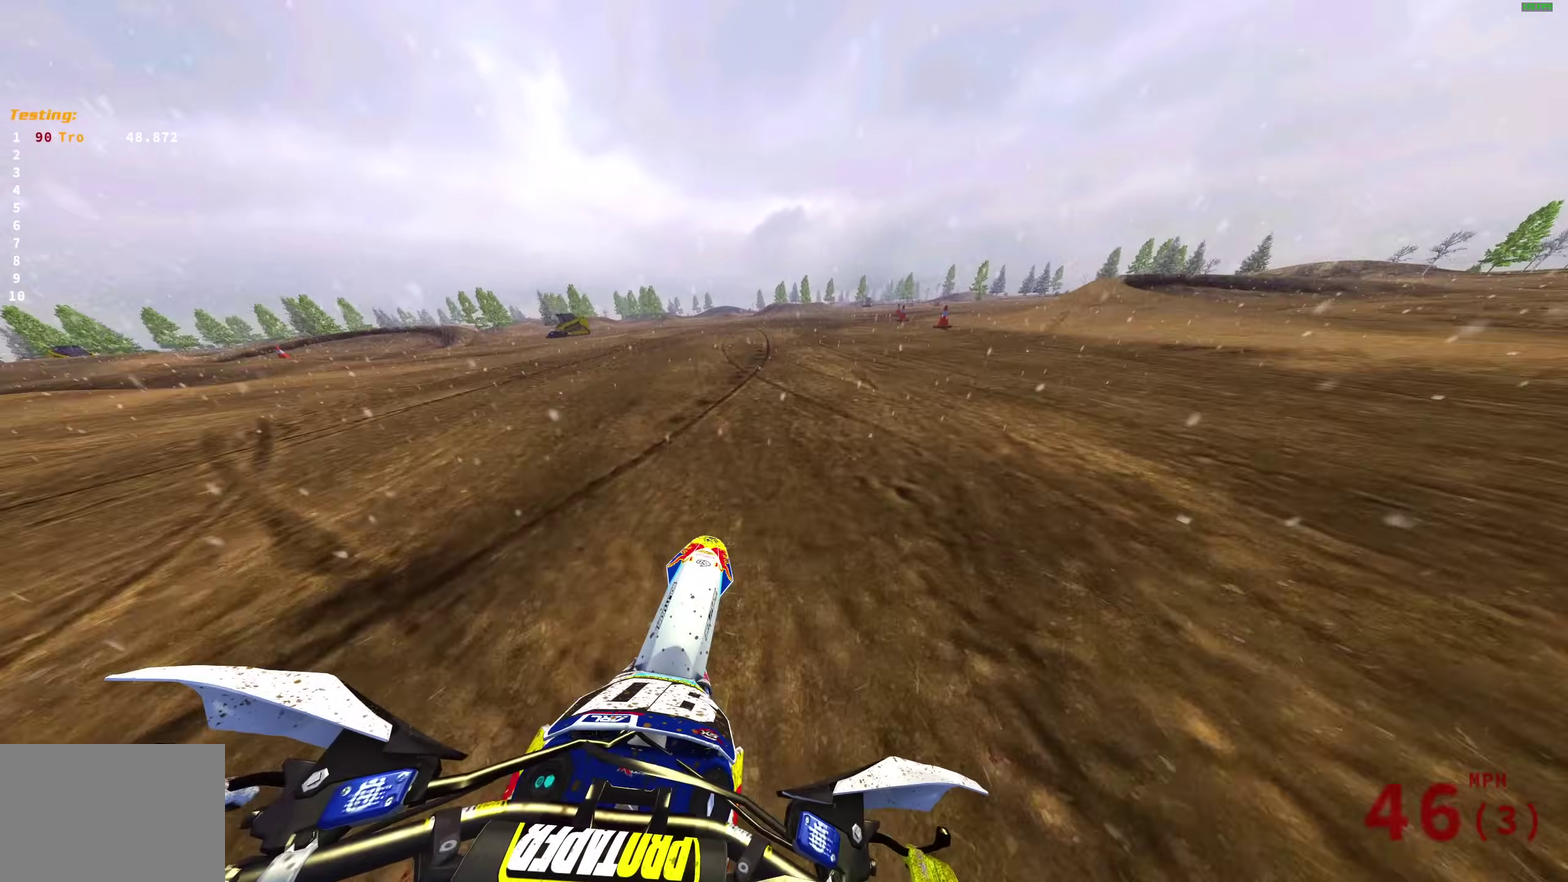
{"dt_ms": 700, "buttons": ["R2"], "left_stick": "up-right", "right_stick": "up-left", "events": []}
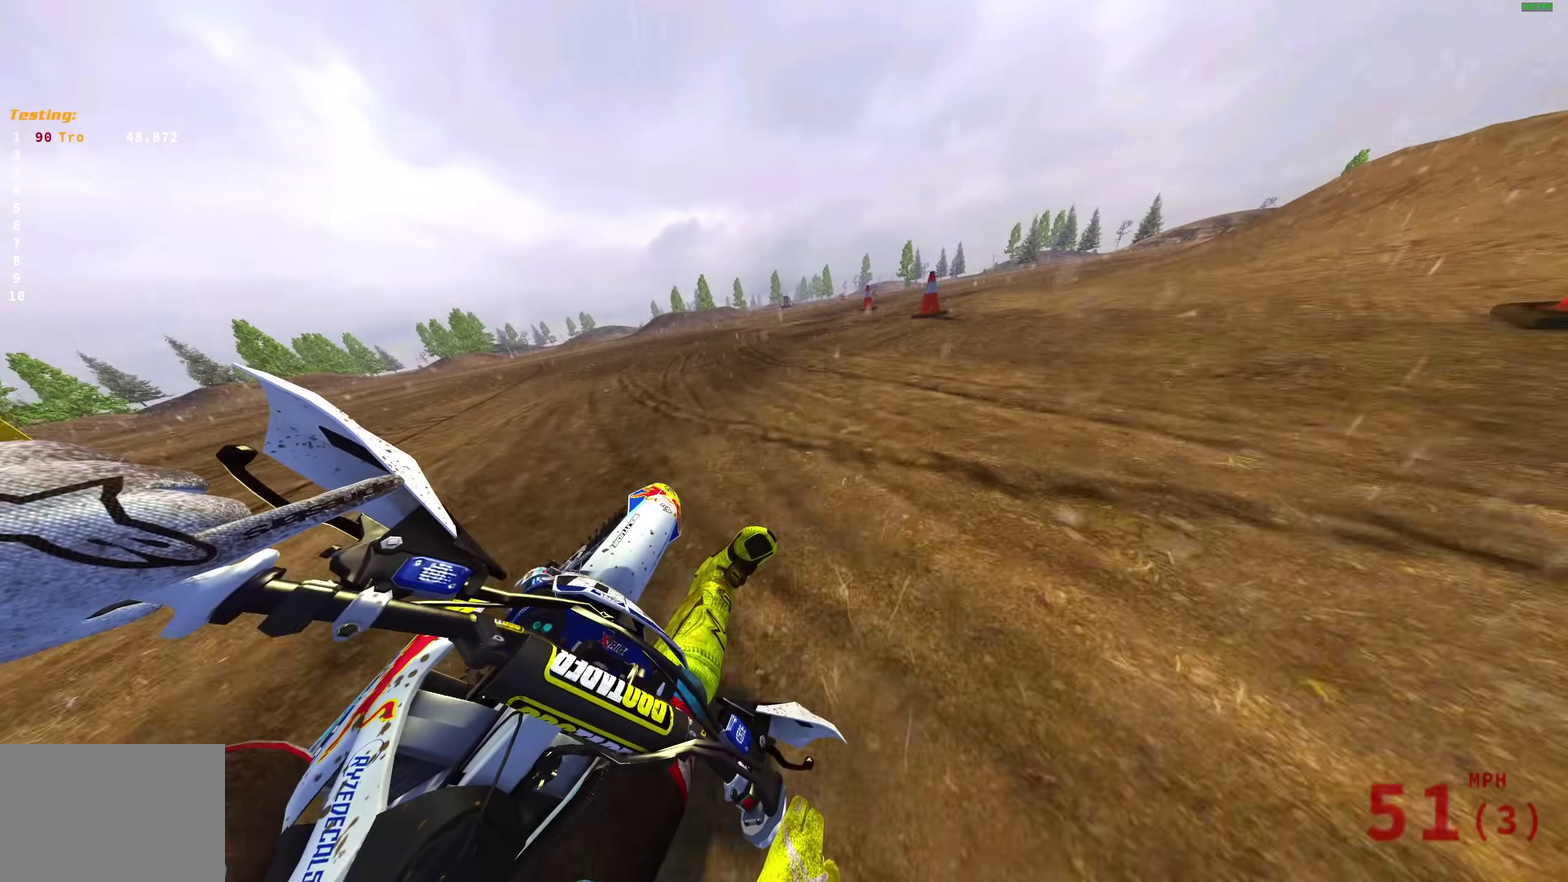
{"dt_ms": 300, "buttons": ["R2"], "left_stick": "up-right", "right_stick": "up-left", "events": []}
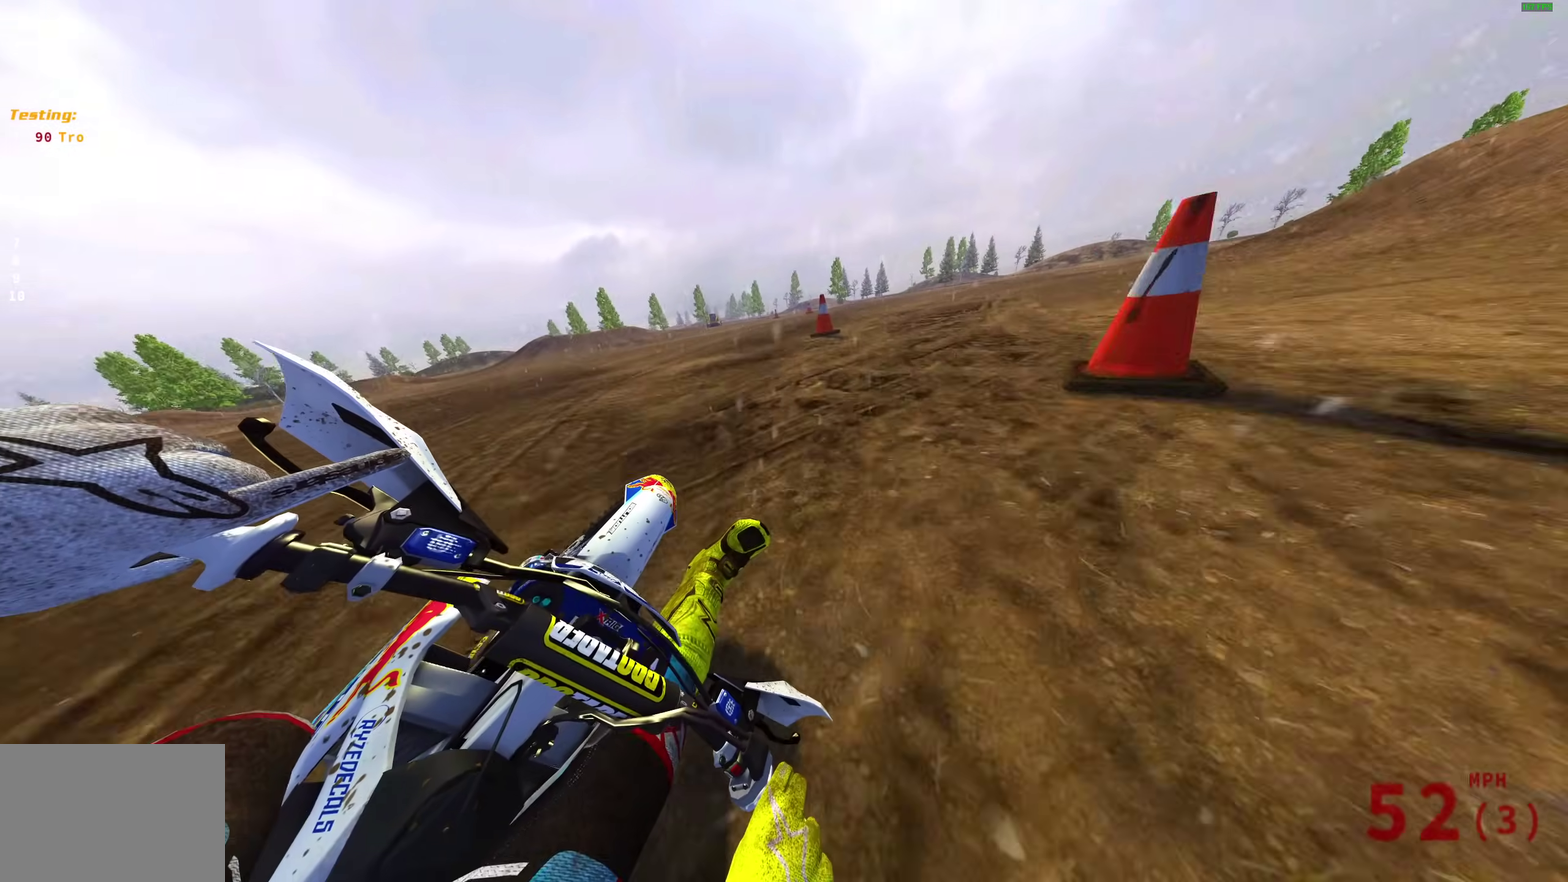
{"dt_ms": 600, "buttons": [], "left_stick": "right", "right_stick": "up-left", "events": [[367, "left_stick", "right"], [367, "right_stick", "left"], [467, "right_stick", "up-left"], [567, "R2", "up"]]}
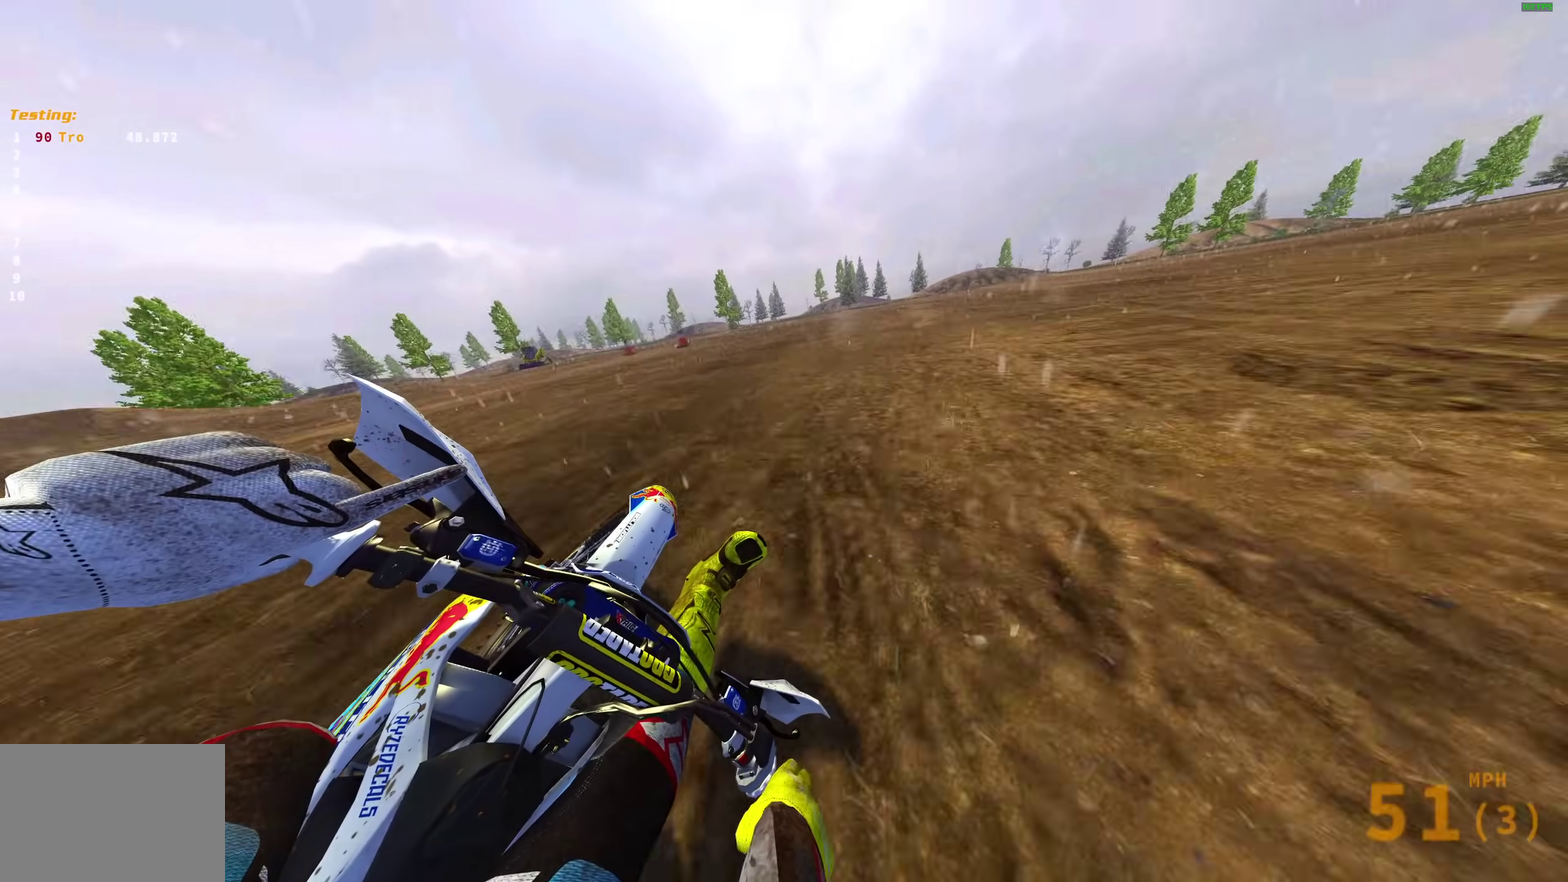
{"dt_ms": 400, "buttons": ["R2"], "left_stick": "right", "right_stick": "up-left", "events": [[200, "R2", "down"], [250, "R2", "up"], [383, "R2", "down"]]}
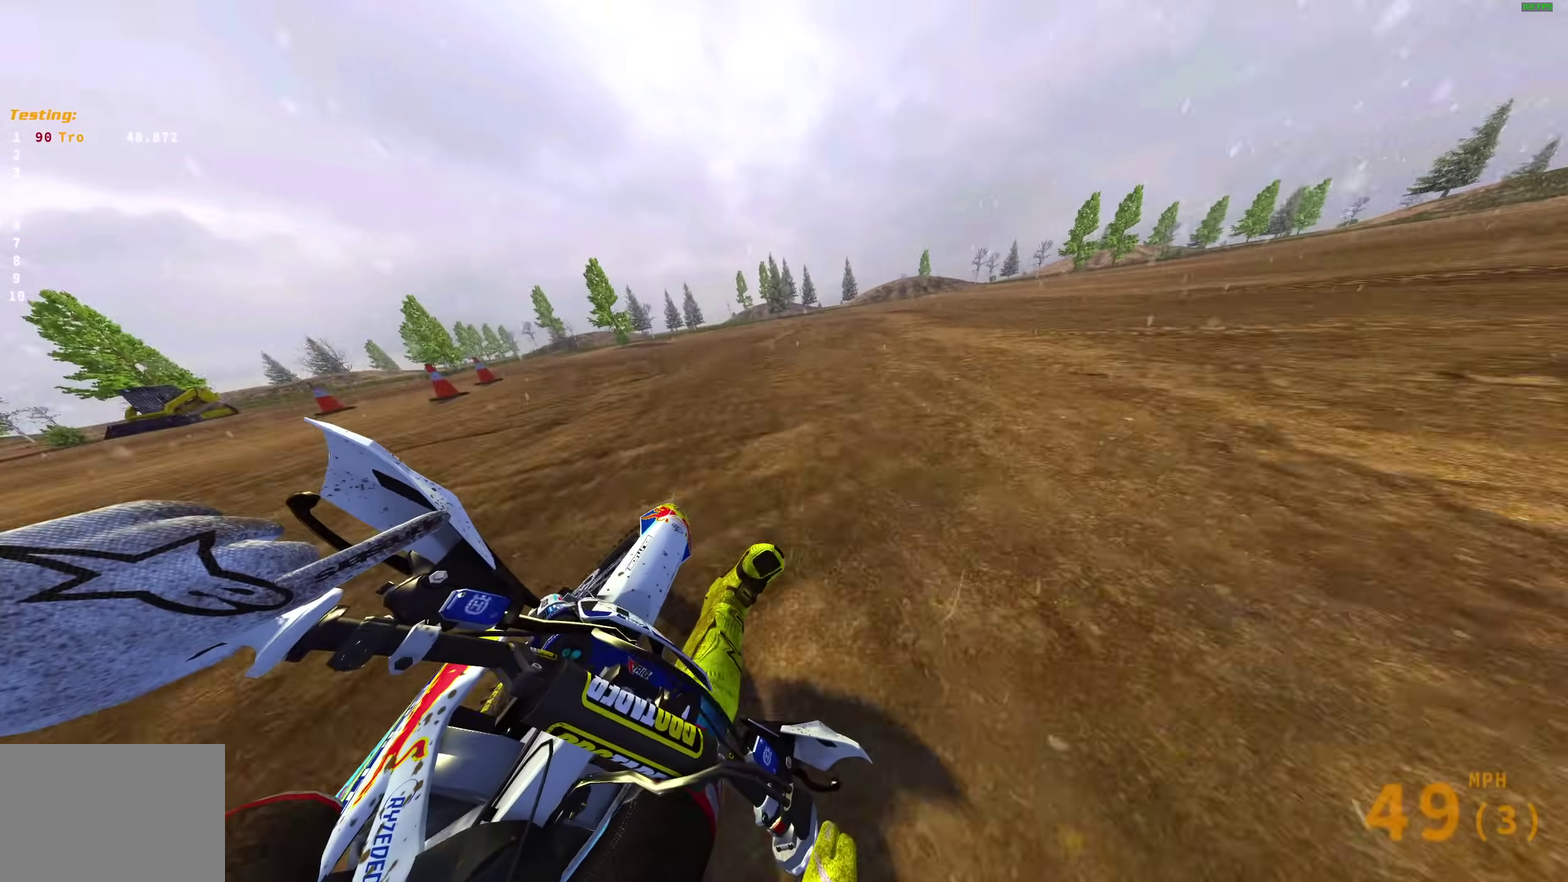
{"dt_ms": 600, "buttons": ["L2"], "left_stick": "up-left", "right_stick": "right", "events": [[50, "left_stick", "center"], [83, "R2", "up"], [100, "right_stick", "left"], [133, "left_stick", "up-left"], [217, "right_stick", "down-left"], [300, "L2", "down"], [317, "right_stick", "down"], [417, "right_stick", "down-right"], [600, "right_stick", "right"]]}
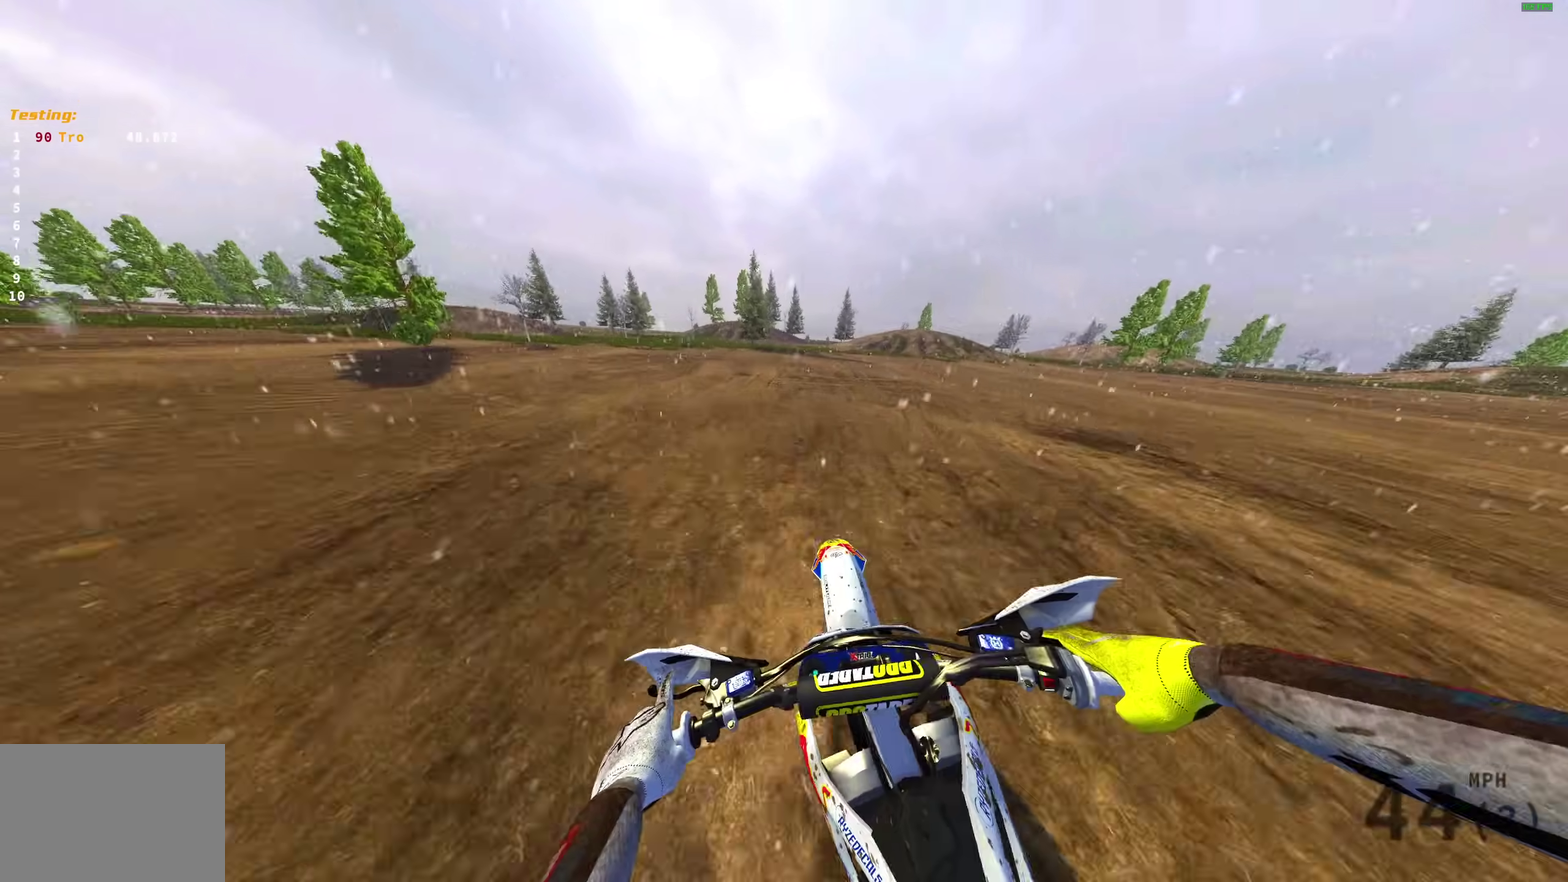
{"dt_ms": 400, "buttons": ["L2"], "left_stick": "left", "right_stick": "right", "events": [[167, "left_stick", "left"]]}
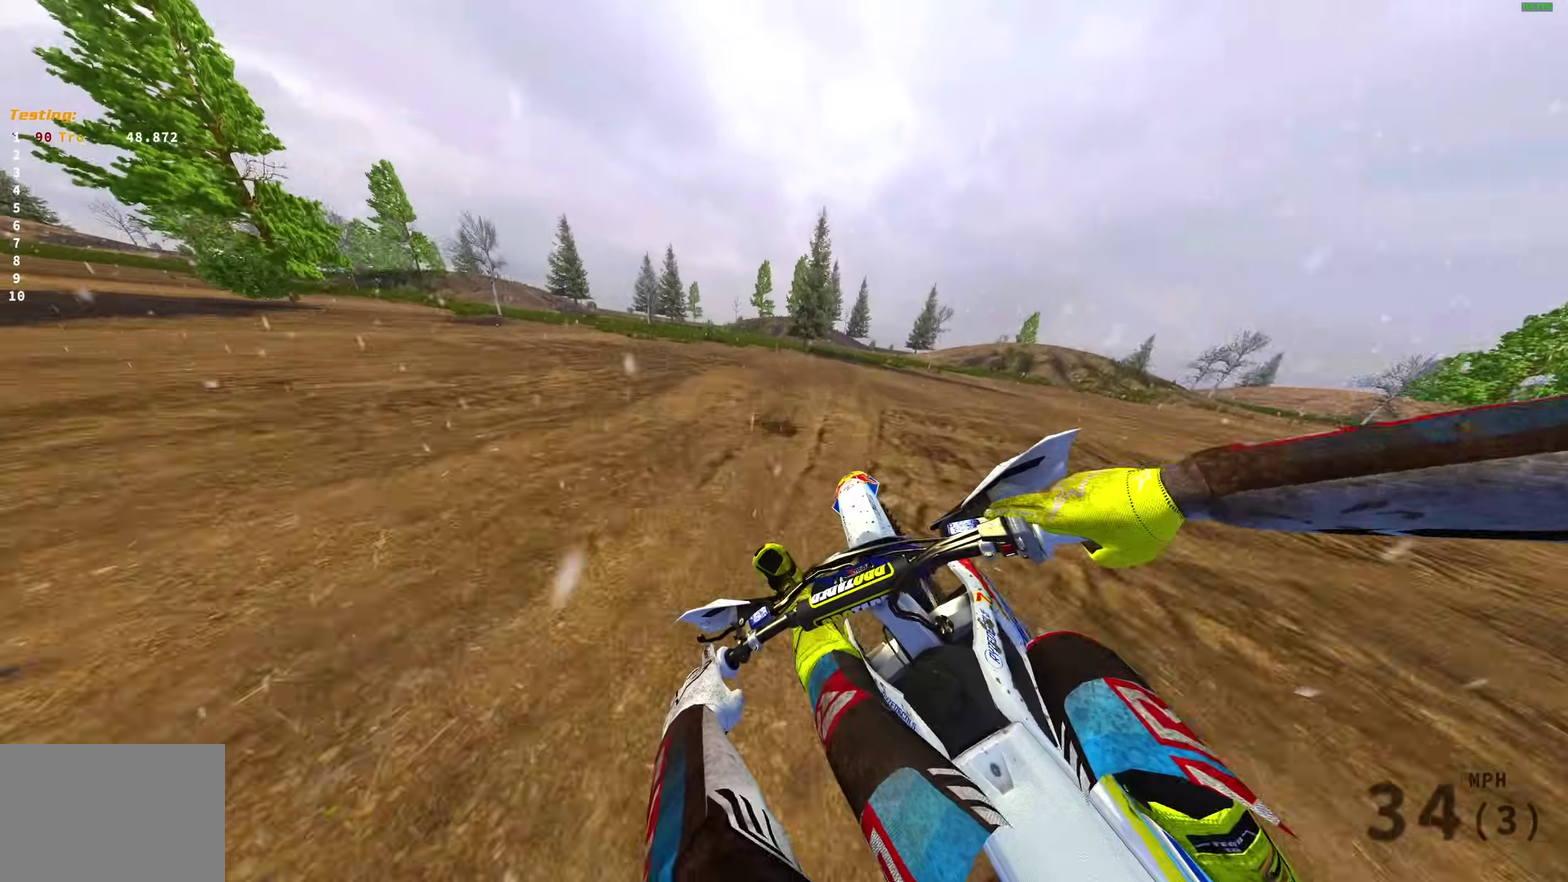
{"dt_ms": 600, "buttons": ["L2"], "left_stick": "left", "right_stick": "right", "events": []}
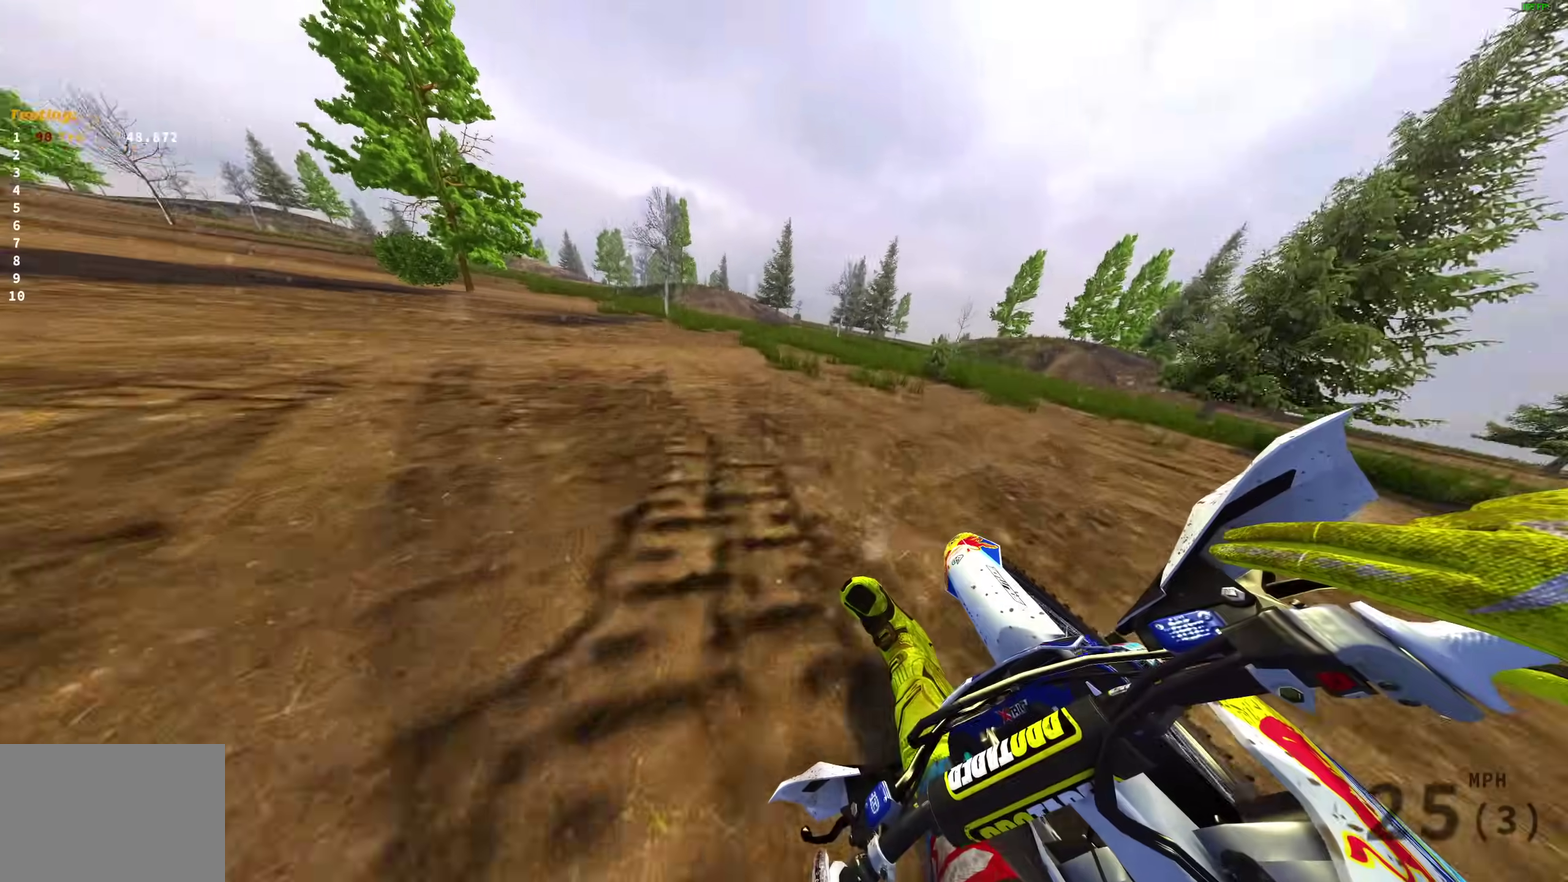
{"dt_ms": 400, "buttons": ["L2", "R2"], "left_stick": "left", "right_stick": "up-right", "events": [[83, "R2", "down"], [383, "right_stick", "up-right"]]}